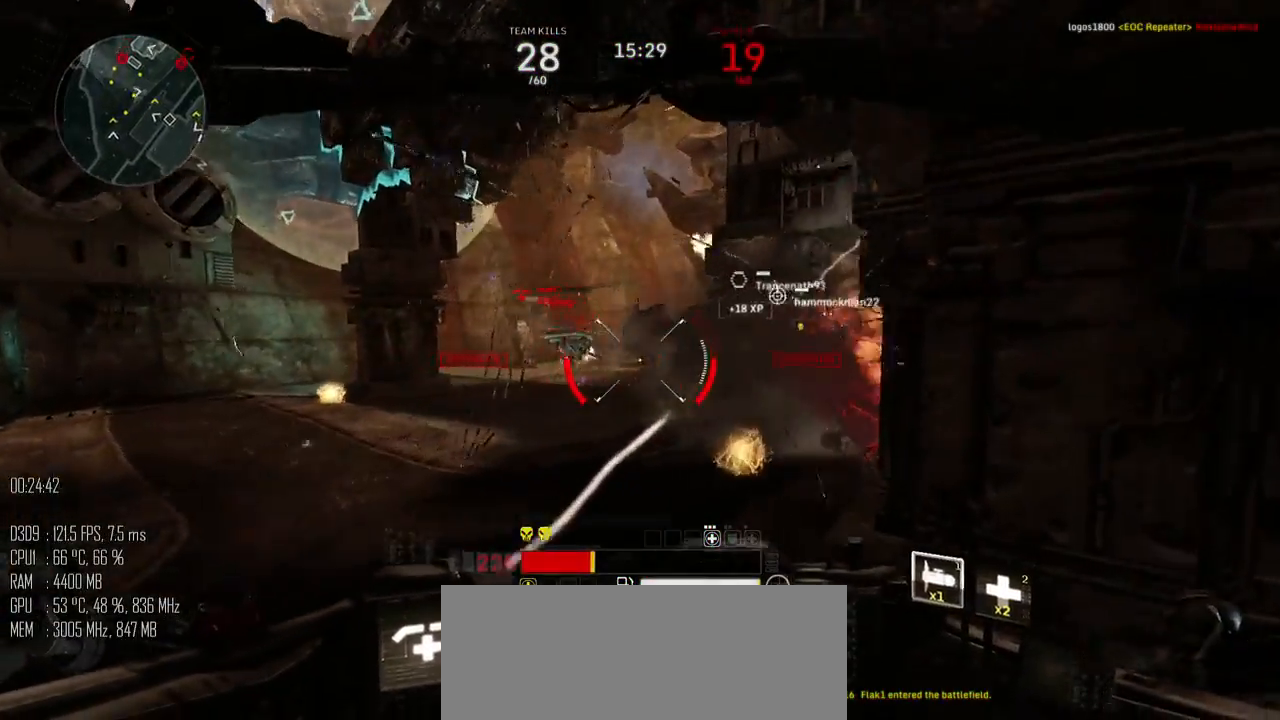
Gameplay with keyboard and mouse; each line is a JSON object with the keys and mouse buttons held at the frame after it. "events" lists presses ("down") and releases ("up") of ".", "/", "0", "1", "2", "3", "4", "5", "6", "7", "8", "9", "a", "alt_l", "alt_r", "b", "backslash", "backspace", "c", "caps_lock", "comma", "ctrl", "d", "e", "equals", "escape", "f", "g", "h", "i", "j", "k", "l", "lbracket", "m", "minus", "n", "o", "p", "q", "quote", "r", "rbracket", "return", "s", "semicolon", "shift_l", "shift_r", "space", "super", "t", "tab", "u", "v", "w", "x", "y", "z", "mouse_left", "mouse_right", "mouse_mb4" and "mouse_mb5" between this image and that frame as [ms after this image, input, new state], when the widget could be followed in between. "mouse_left", "mouse_right", "mouse_mb4", "mouse_mb5" = the "left", "right", "mb4", "mb5" buttons of the "mouse" list. No other keys are recorded. "mouse_move" is the direction in which the mouse moves at that frame (one of eight, or "still"), when it could be read.
{"keys": ["w"], "mouse": [], "mouse_move": "down-left", "events": [[150, "d", "up"]]}
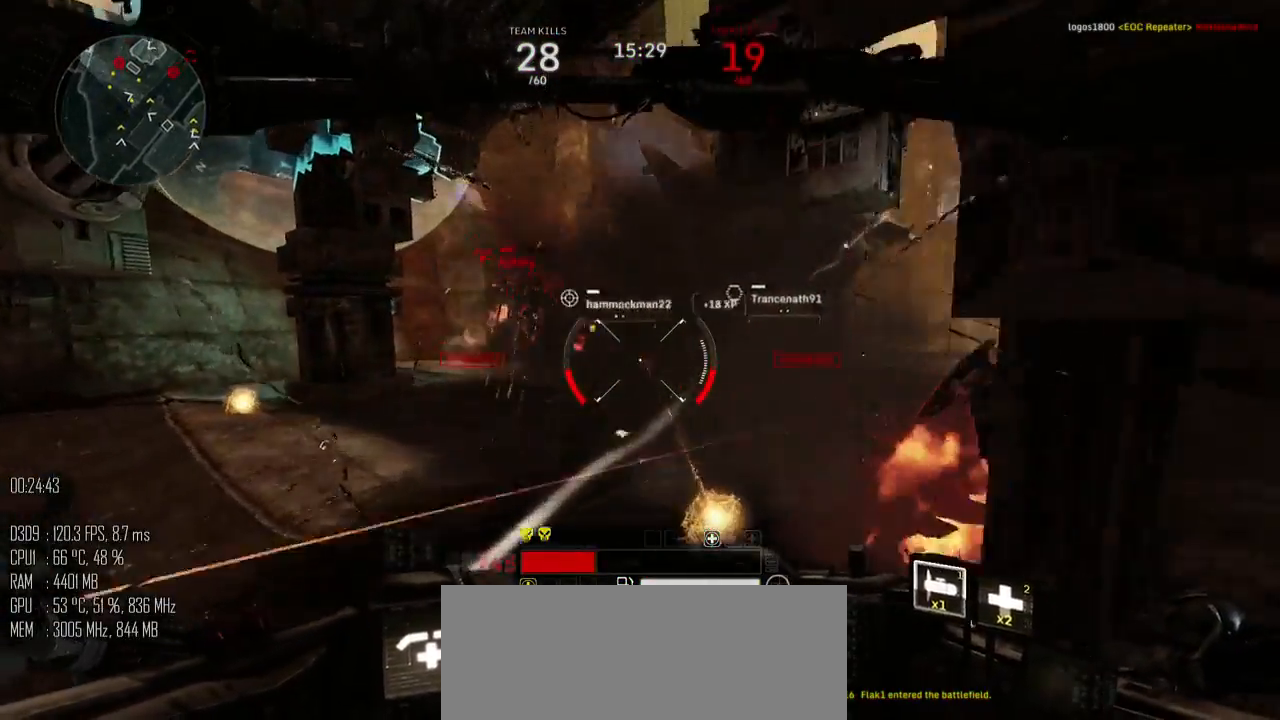
{"keys": ["d", "w"], "mouse": [], "mouse_move": "right", "events": [[450, "d", "down"]]}
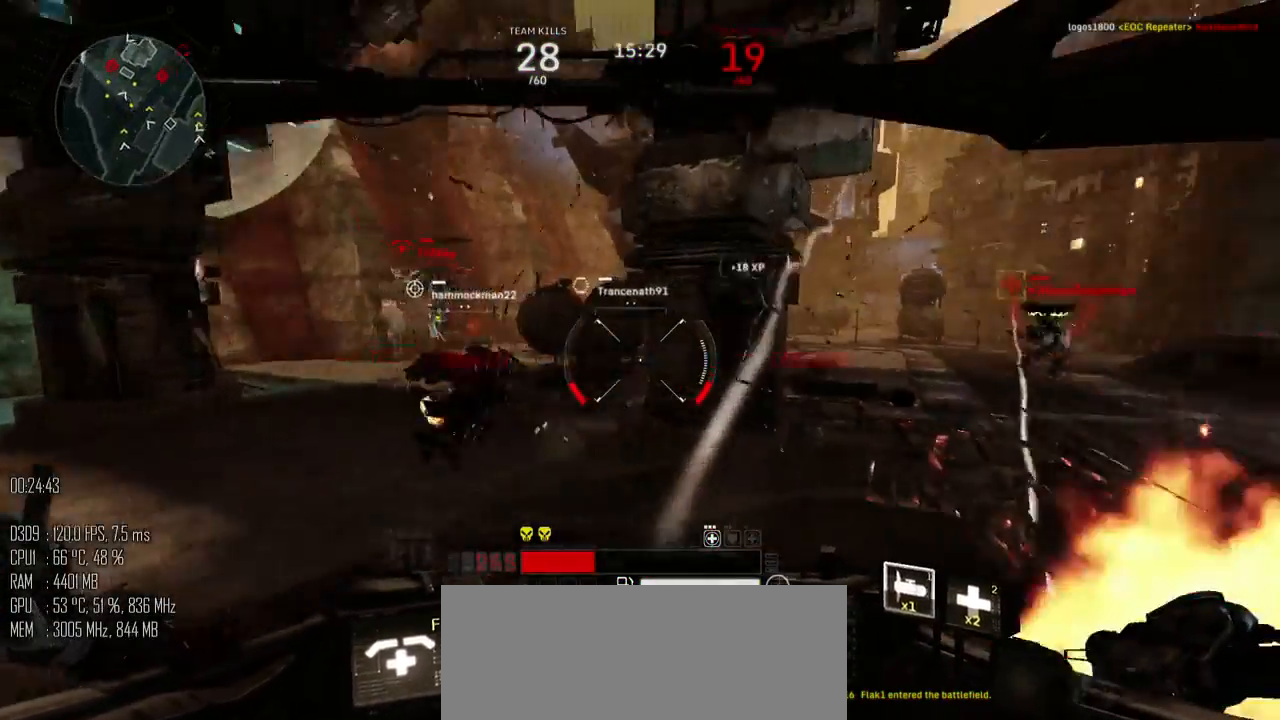
{"keys": ["a"], "mouse": [], "mouse_move": "up", "events": [[50, "d", "up"], [84, "a", "down"], [367, "w", "up"]]}
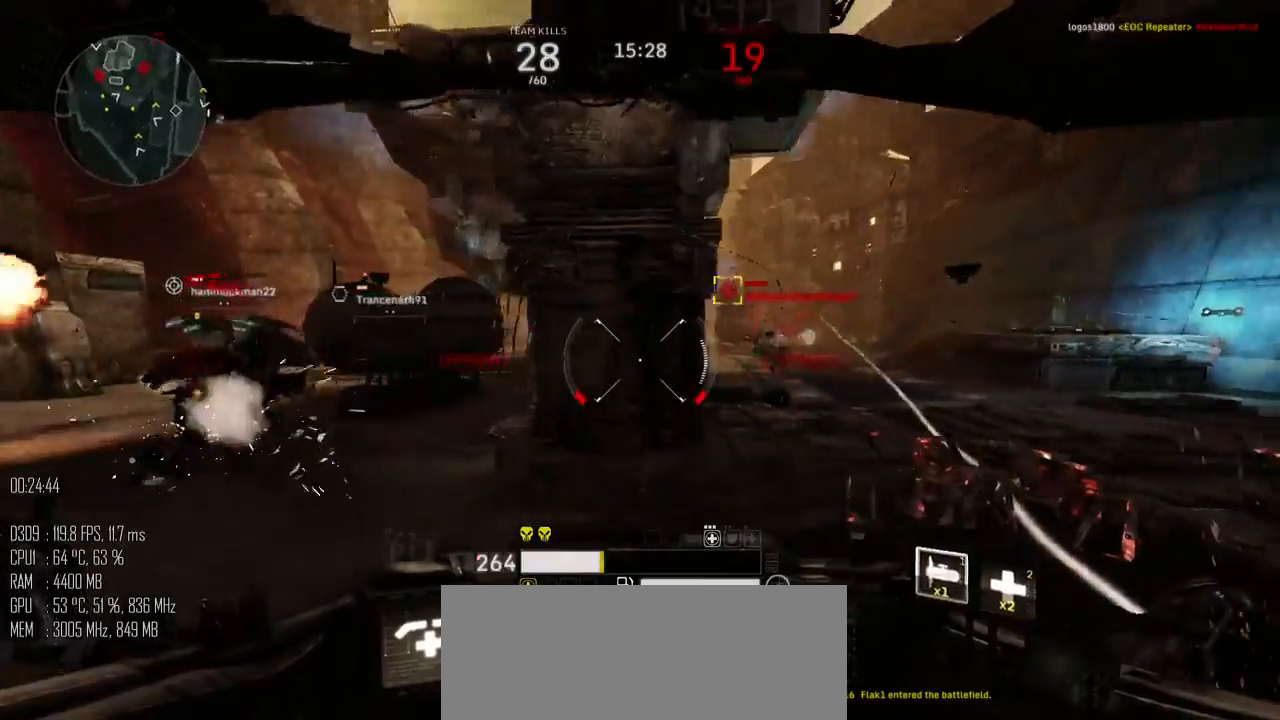
{"keys": ["a"], "mouse": [], "mouse_move": "left", "events": [[34, "shift_l", "down"], [150, "shift_l", "up"]]}
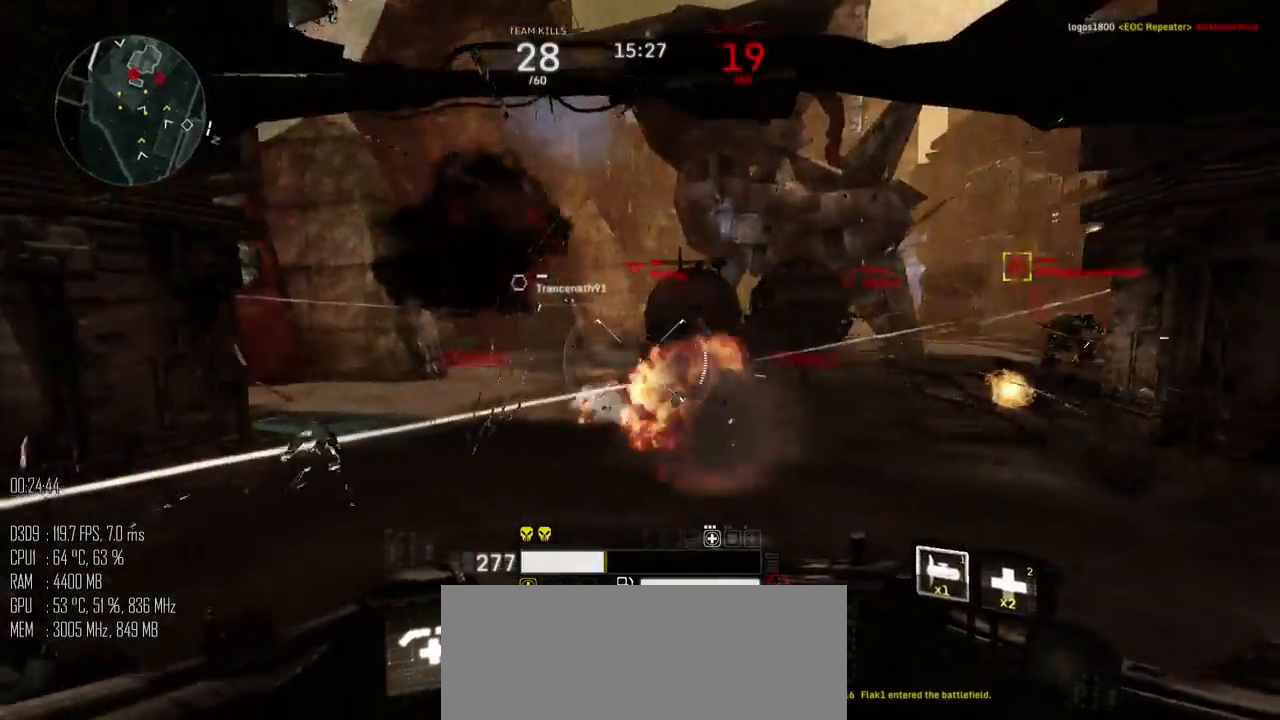
{"keys": ["w"], "mouse": [], "mouse_move": "right", "events": [[400, "w", "down"], [500, "a", "up"]]}
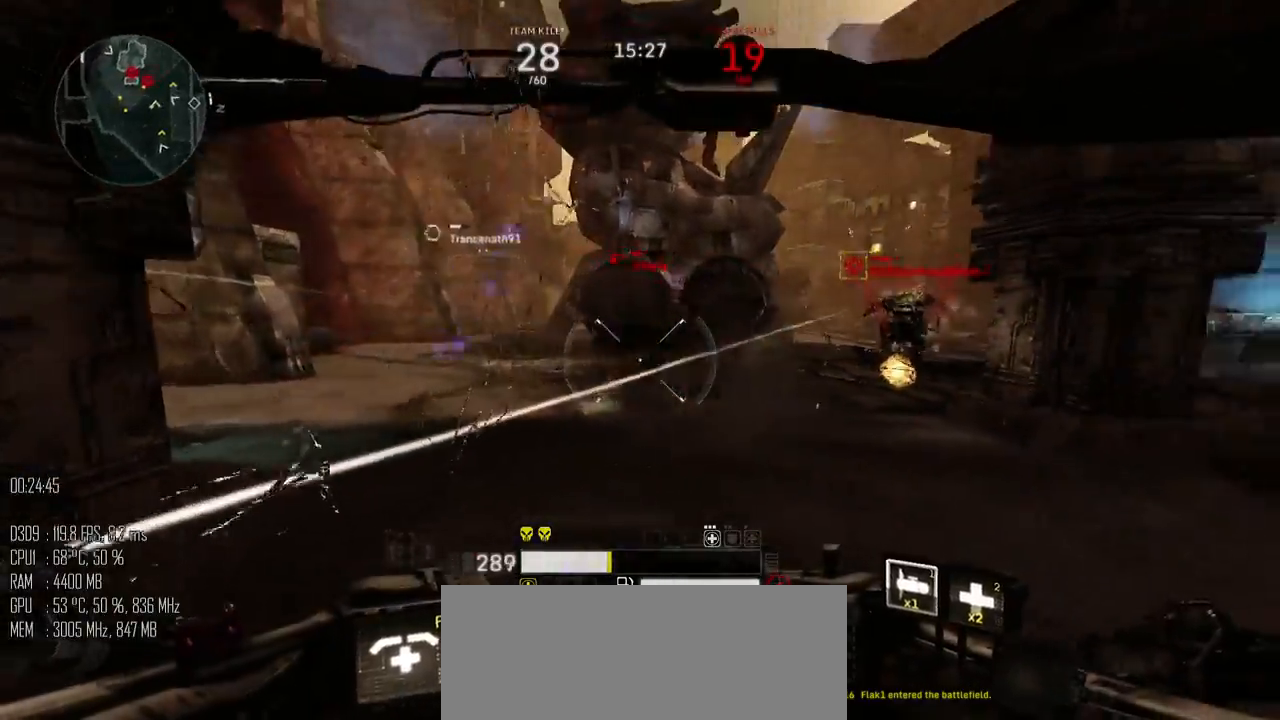
{"keys": ["a", "space", "w"], "mouse": ["left"], "mouse_move": "up", "events": [[67, "shift_l", "down"], [250, "a", "down"], [250, "space", "down"], [317, "shift_l", "up"], [417, "mouse_left", "down"]]}
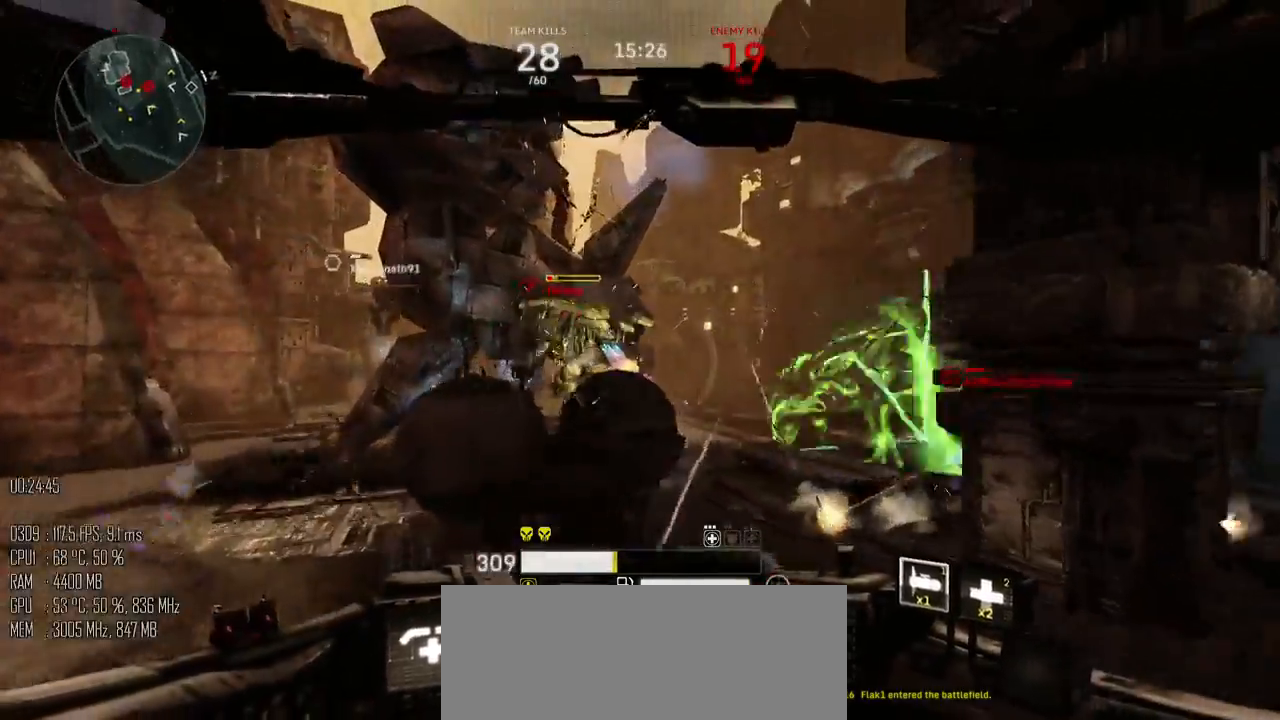
{"keys": ["a", "space", "w"], "mouse": ["left"], "mouse_move": "down", "events": []}
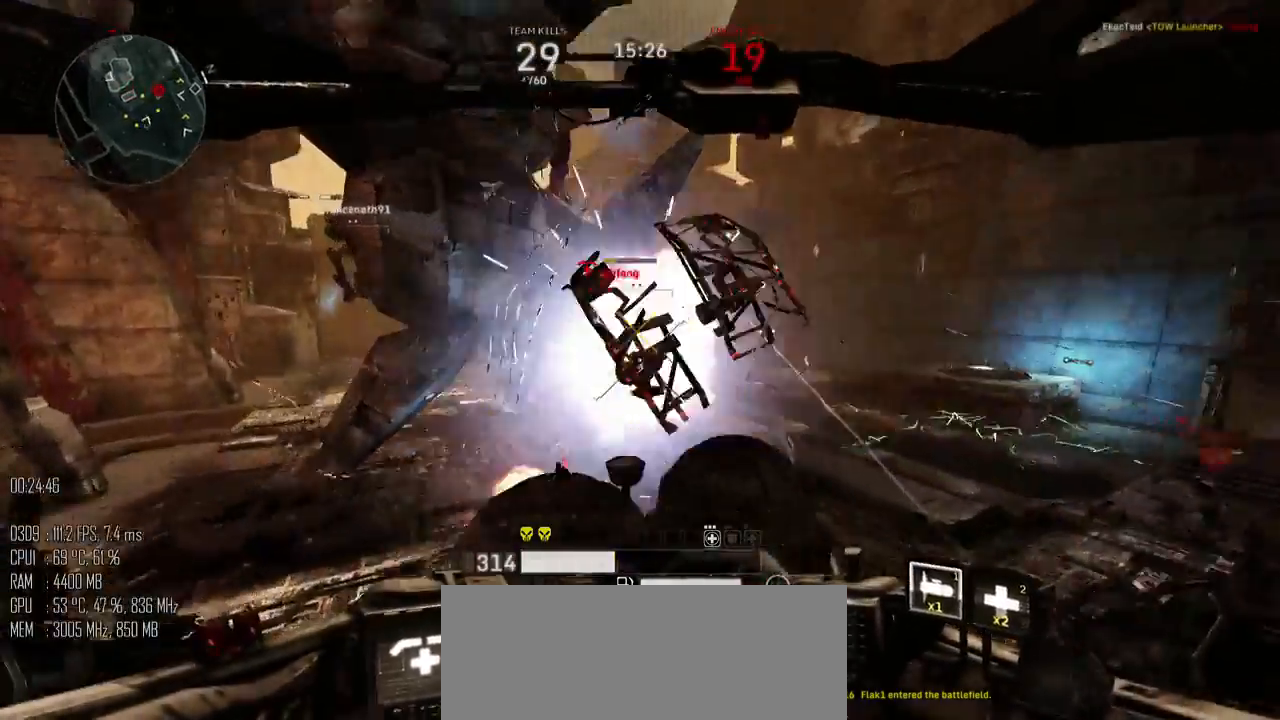
{"keys": ["space", "w"], "mouse": ["left"], "mouse_move": "down", "events": [[50, "w", "up"], [184, "w", "down"], [334, "a", "up"]]}
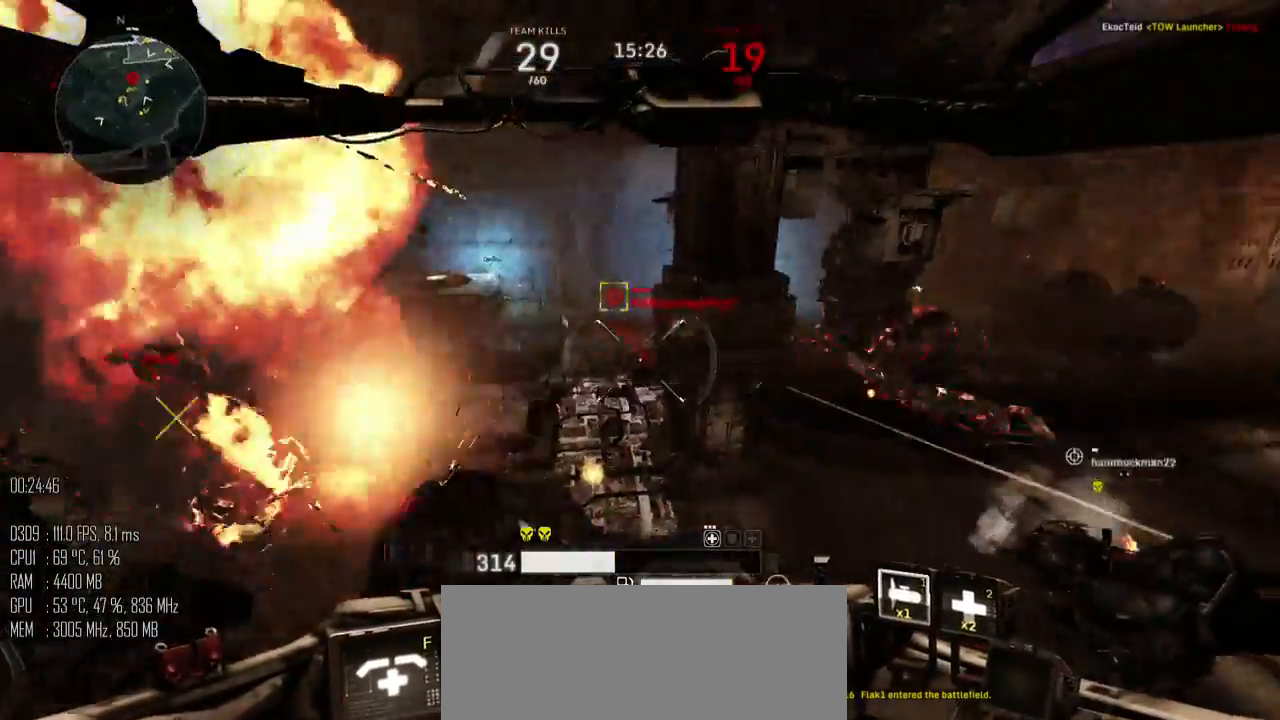
{"keys": ["a", "s", "space"], "mouse": ["left"], "mouse_move": "left", "events": [[34, "a", "down"], [167, "a", "up"], [317, "a", "down"], [384, "w", "up"], [484, "s", "down"]]}
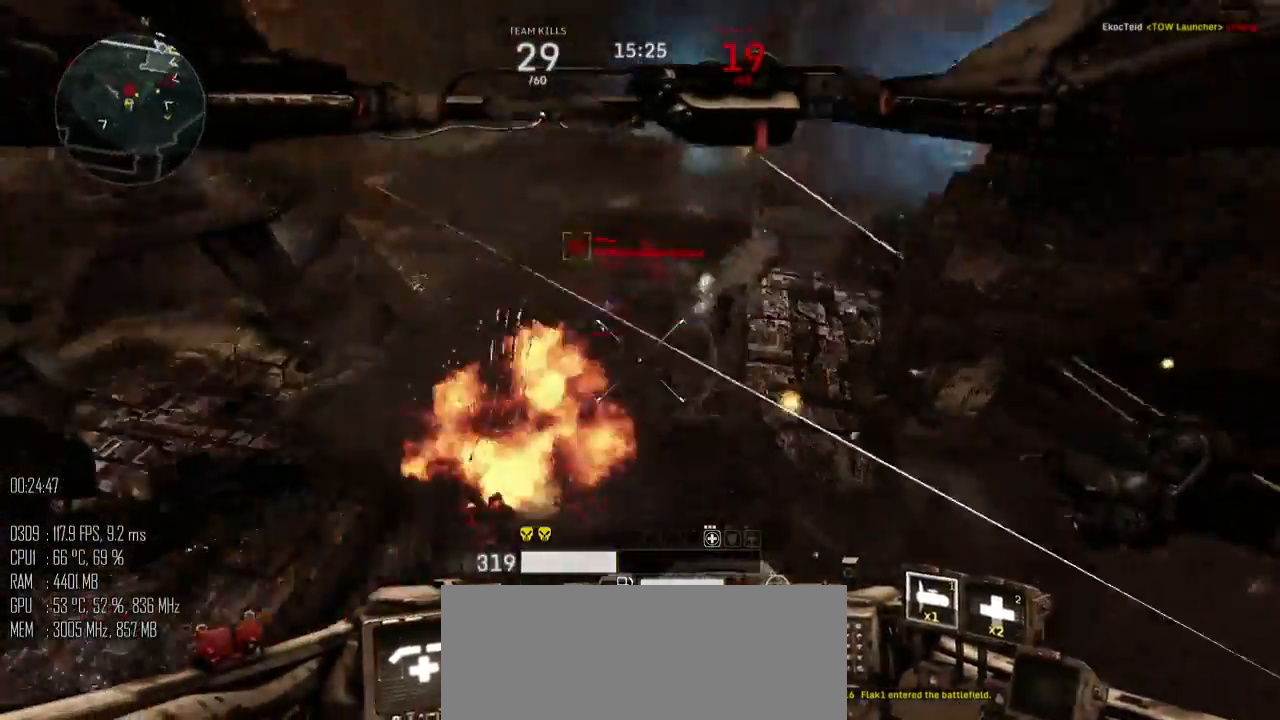
{"keys": ["d", "s"], "mouse": ["left", "right"], "mouse_move": "right", "events": [[117, "mouse_right", "down"], [234, "mouse_right", "up"], [300, "space", "up"], [400, "a", "up"], [400, "d", "down"], [484, "mouse_right", "down"]]}
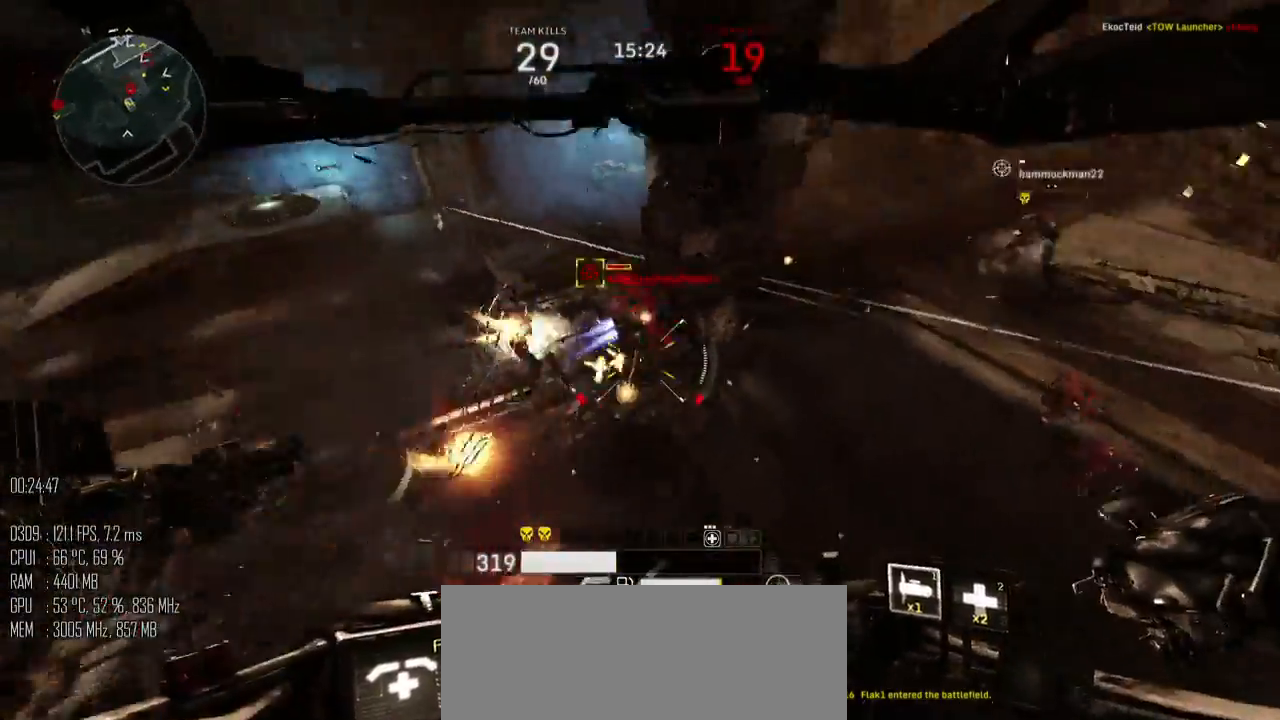
{"keys": ["a", "space", "w"], "mouse": ["left"], "mouse_move": "left", "events": [[17, "mouse_right", "up"], [17, "s", "up"], [84, "space", "down"], [84, "w", "down"], [434, "a", "down"], [434, "d", "up"]]}
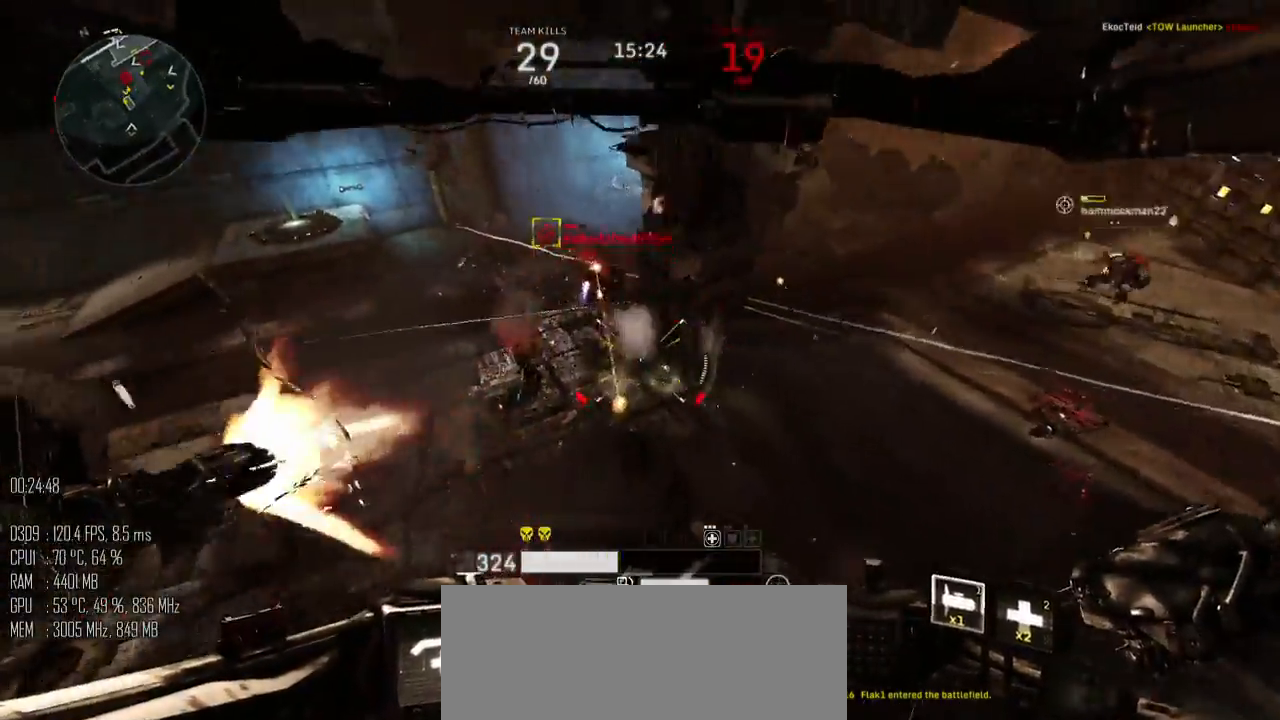
{"keys": ["w"], "mouse": ["left"], "mouse_move": "right", "events": [[184, "a", "up"], [317, "space", "up"]]}
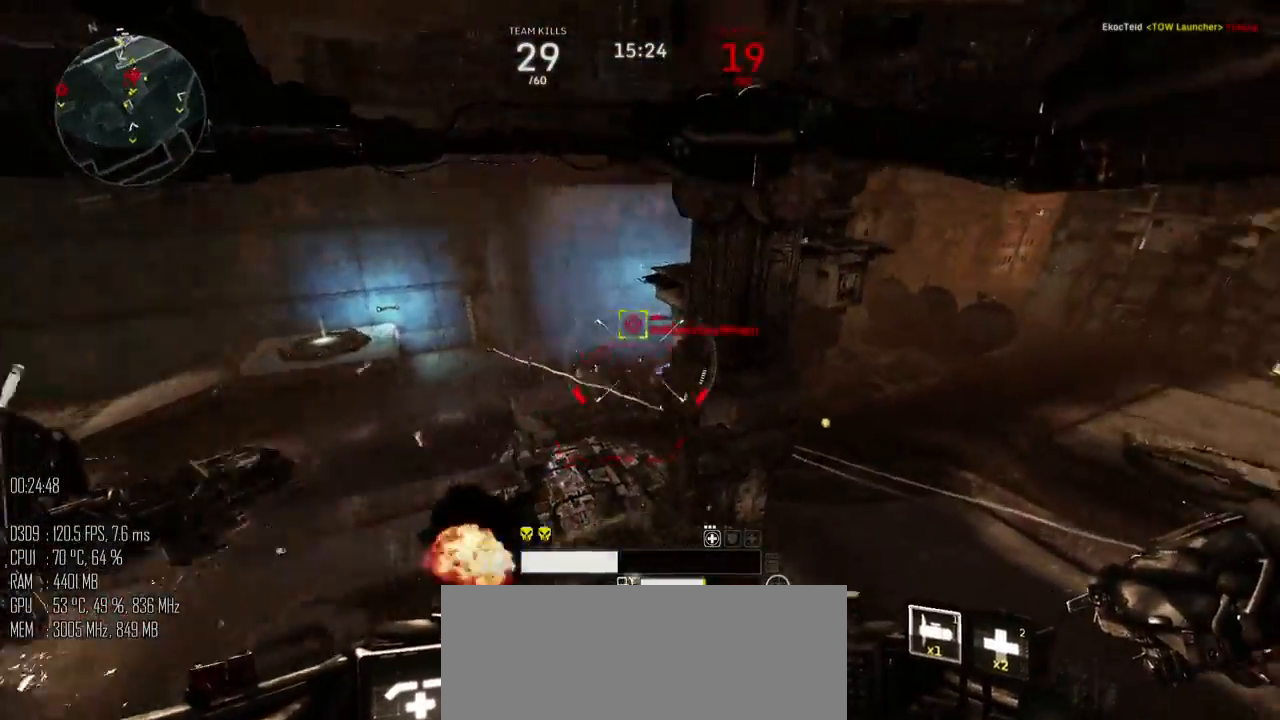
{"keys": ["d", "w"], "mouse": ["left"], "mouse_move": "up", "events": [[84, "d", "down"]]}
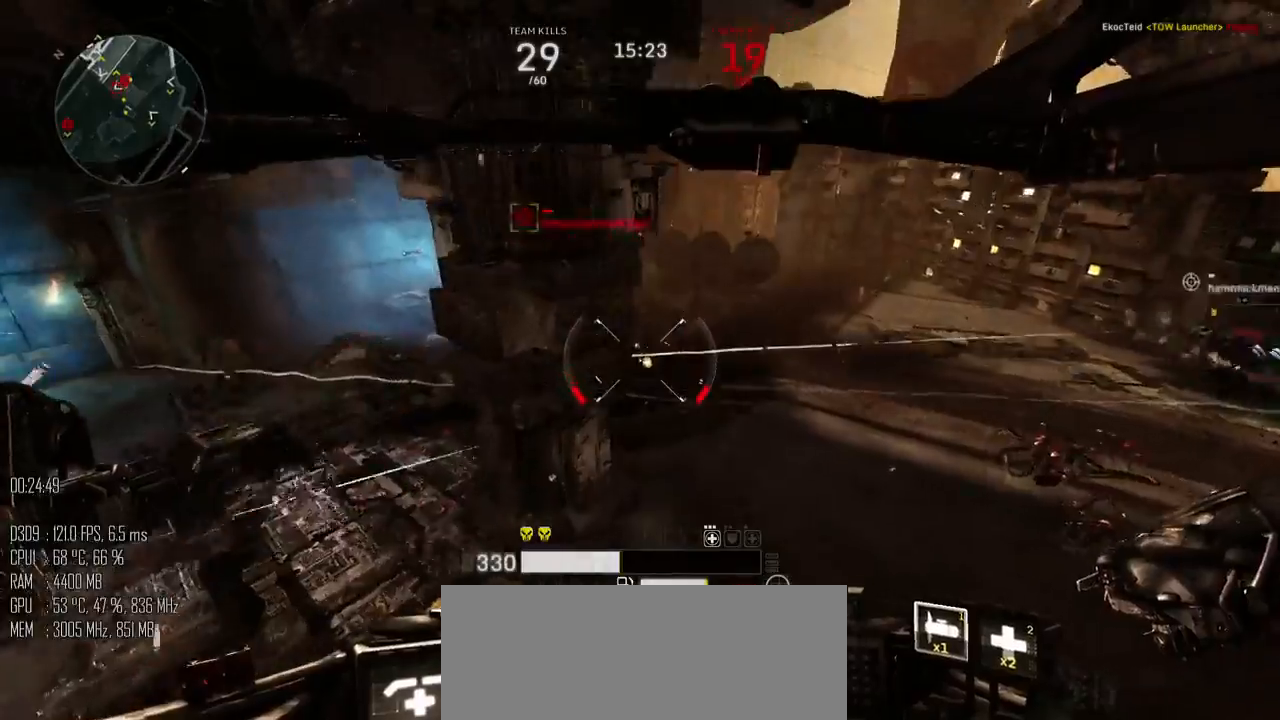
{"keys": ["d", "w"], "mouse": ["left"], "mouse_move": "up", "events": [[184, "space", "down"], [467, "space", "up"]]}
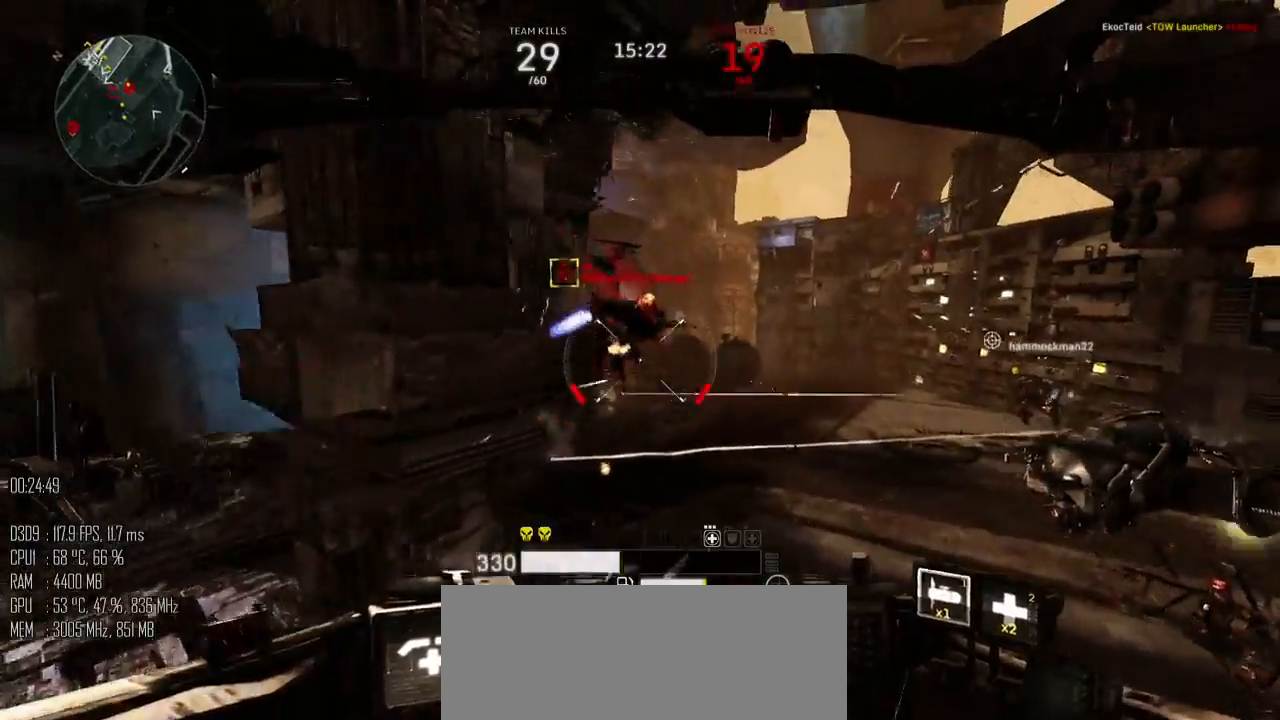
{"keys": ["d", "space", "w"], "mouse": ["left"], "mouse_move": "down", "events": [[484, "space", "down"]]}
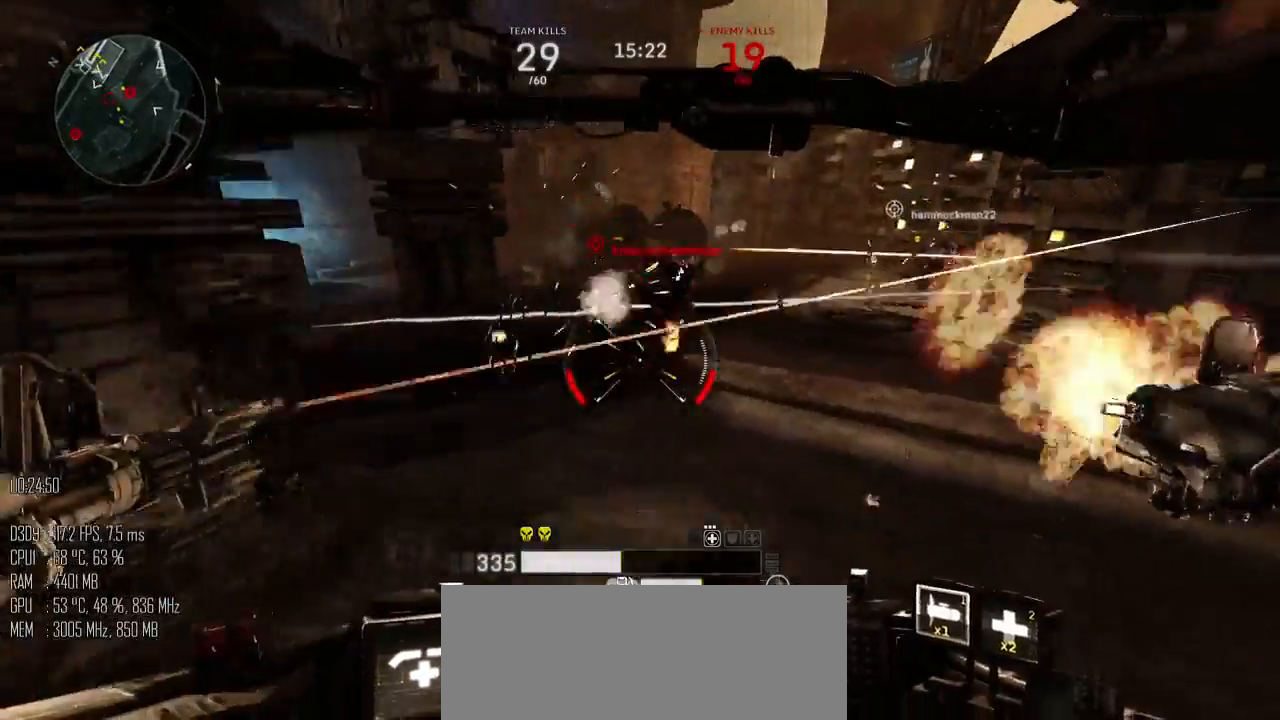
{"keys": ["w"], "mouse": ["left"], "mouse_move": "left", "events": [[134, "mouse_right", "down"], [134, "space", "up"], [200, "d", "up"], [200, "mouse_right", "up"]]}
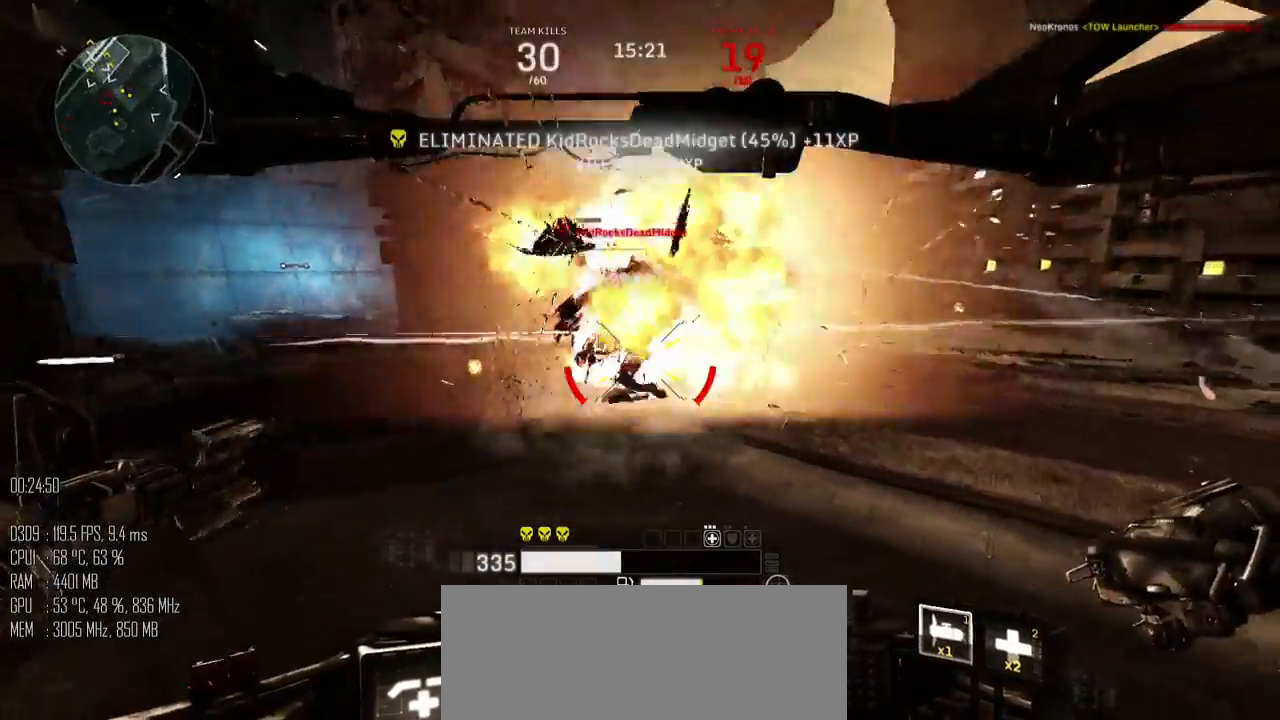
{"keys": ["shift_l", "w"], "mouse": [], "mouse_move": "left", "events": [[34, "mouse_left", "up"], [184, "shift_l", "down"]]}
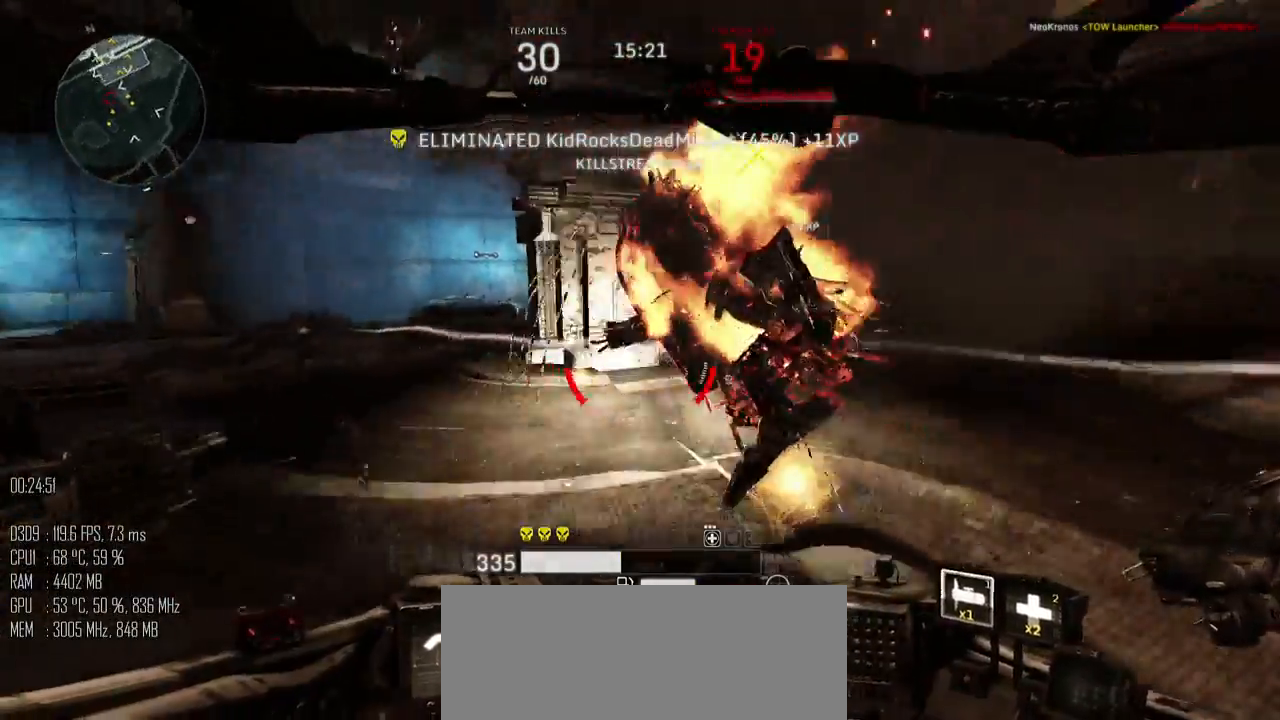
{"keys": ["d", "w"], "mouse": [], "mouse_move": "up-left", "events": [[367, "d", "down"], [484, "shift_l", "up"]]}
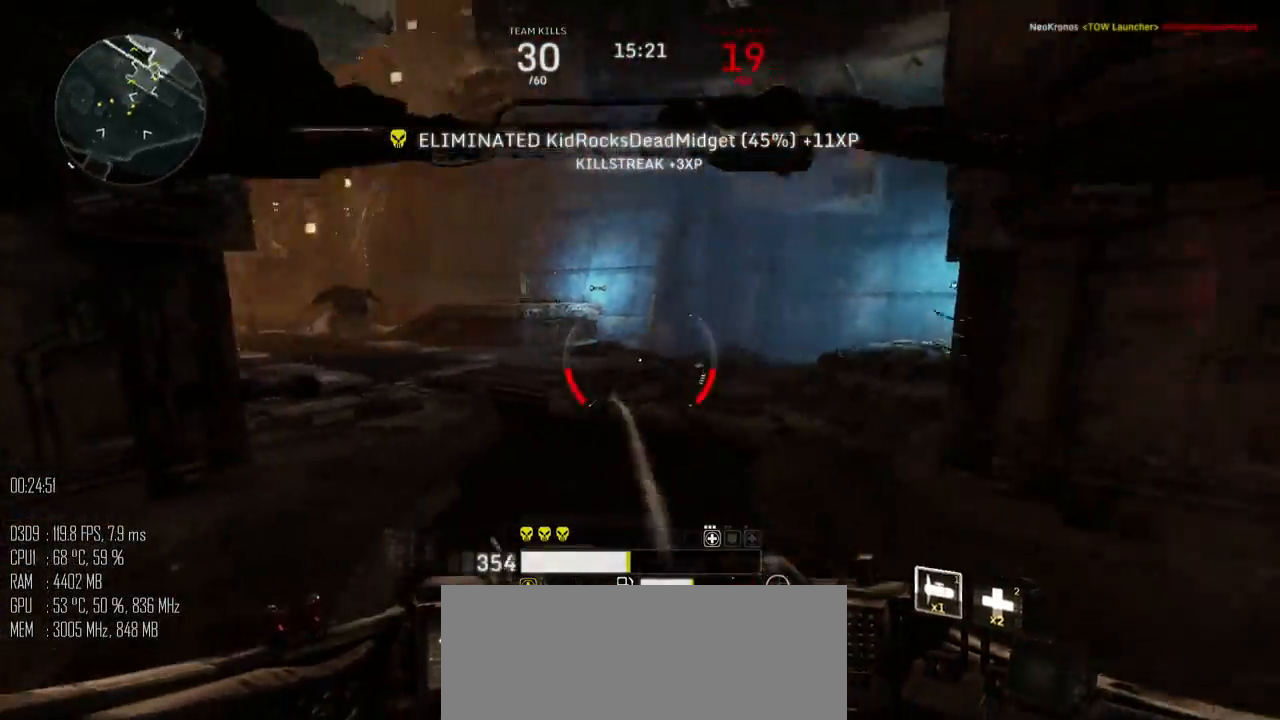
{"keys": ["d", "w"], "mouse": [], "mouse_move": "left", "events": []}
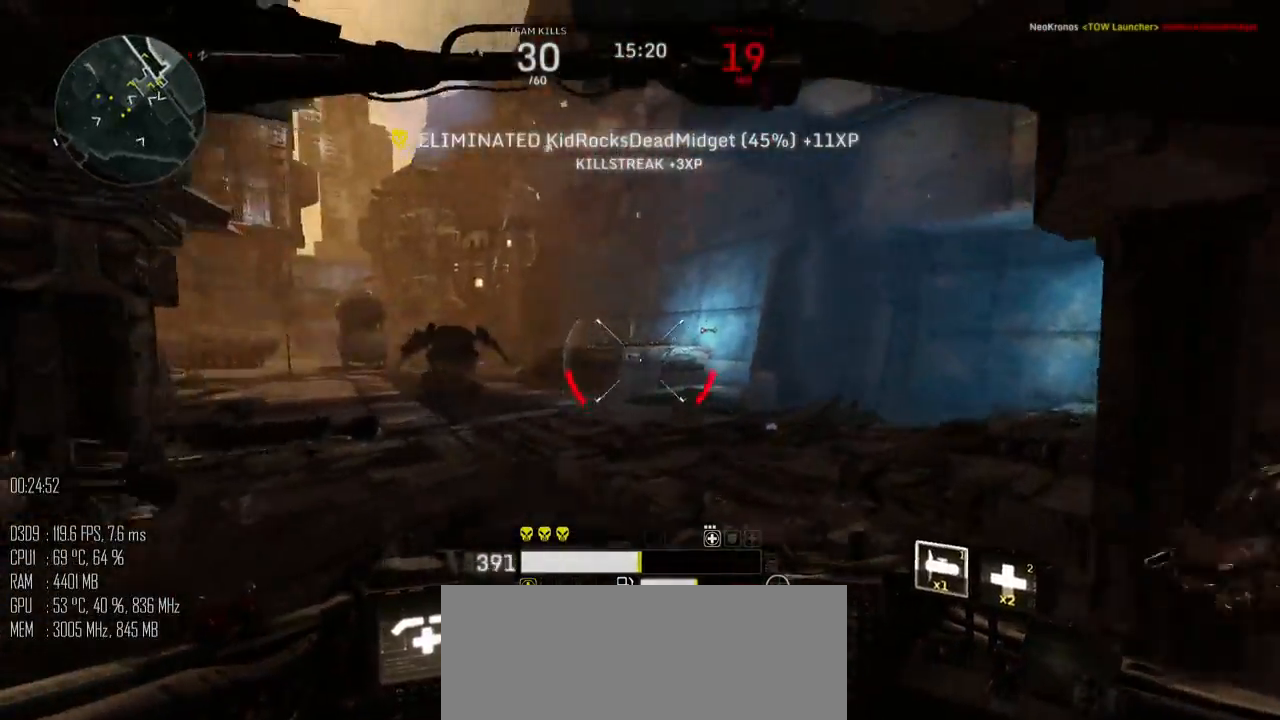
{"keys": ["a", "d", "s"], "mouse": [], "mouse_move": "down-right", "events": [[100, "a", "down"], [184, "d", "up"], [184, "w", "up"], [284, "s", "down"], [450, "d", "down"]]}
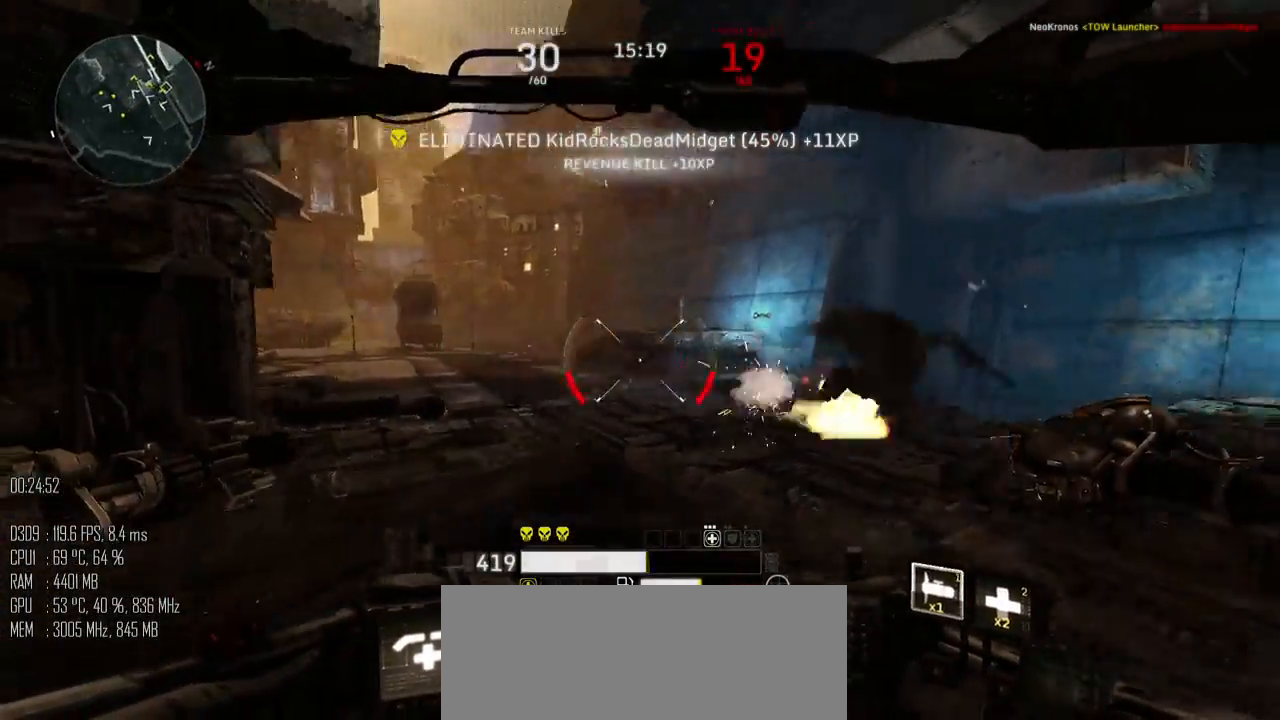
{"keys": ["a"], "mouse": ["left"], "mouse_move": "right", "events": [[67, "mouse_left", "down"], [100, "d", "up"], [300, "s", "up"]]}
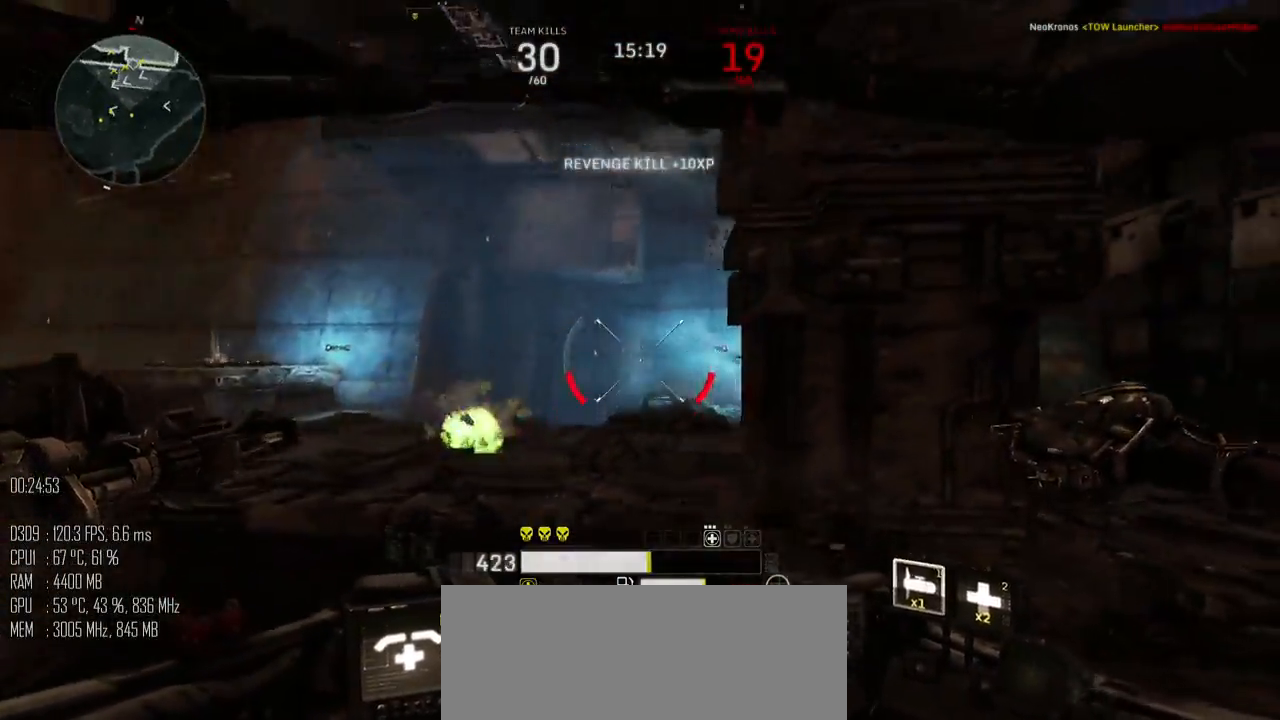
{"keys": ["d", "shift_l"], "mouse": ["left"], "mouse_move": "down", "events": [[17, "w", "down"], [284, "w", "up"], [350, "d", "down"], [384, "a", "up"], [467, "shift_l", "down"]]}
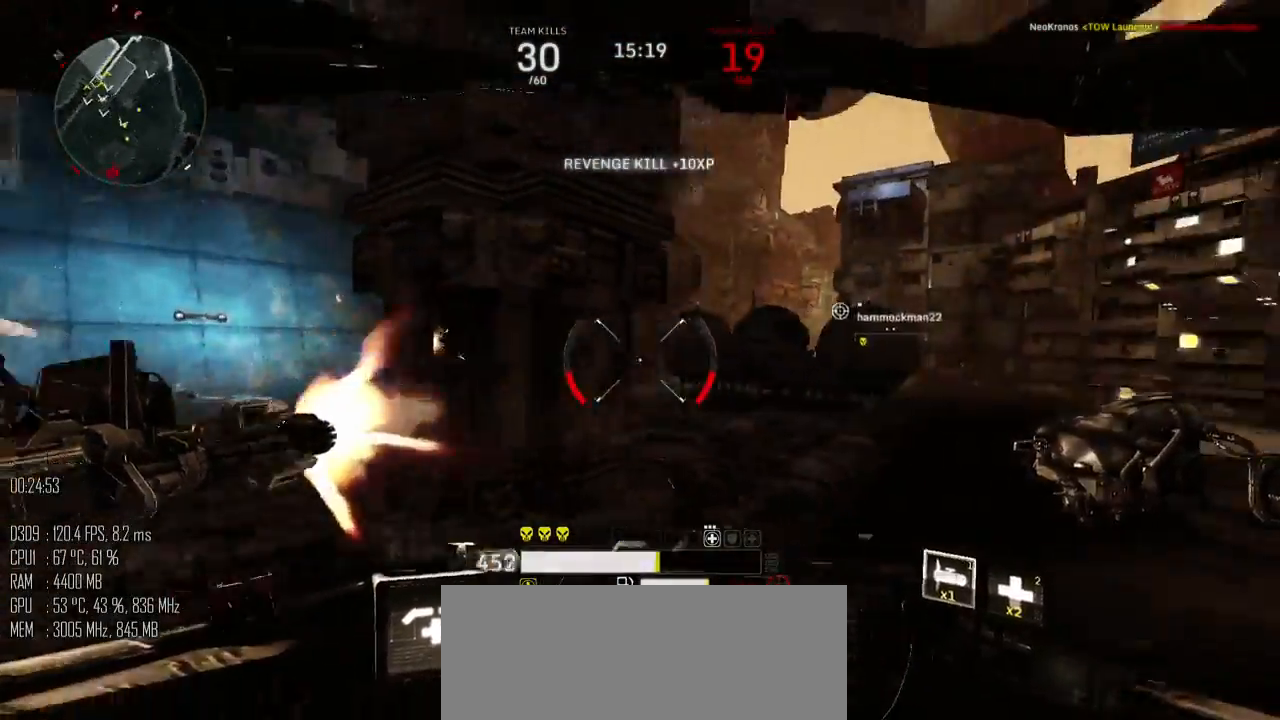
{"keys": ["d", "w"], "mouse": ["left", "right"], "mouse_move": "up-left", "events": [[34, "shift_l", "up"], [200, "mouse_right", "down"], [250, "mouse_right", "up"], [284, "w", "down"], [450, "mouse_right", "down"]]}
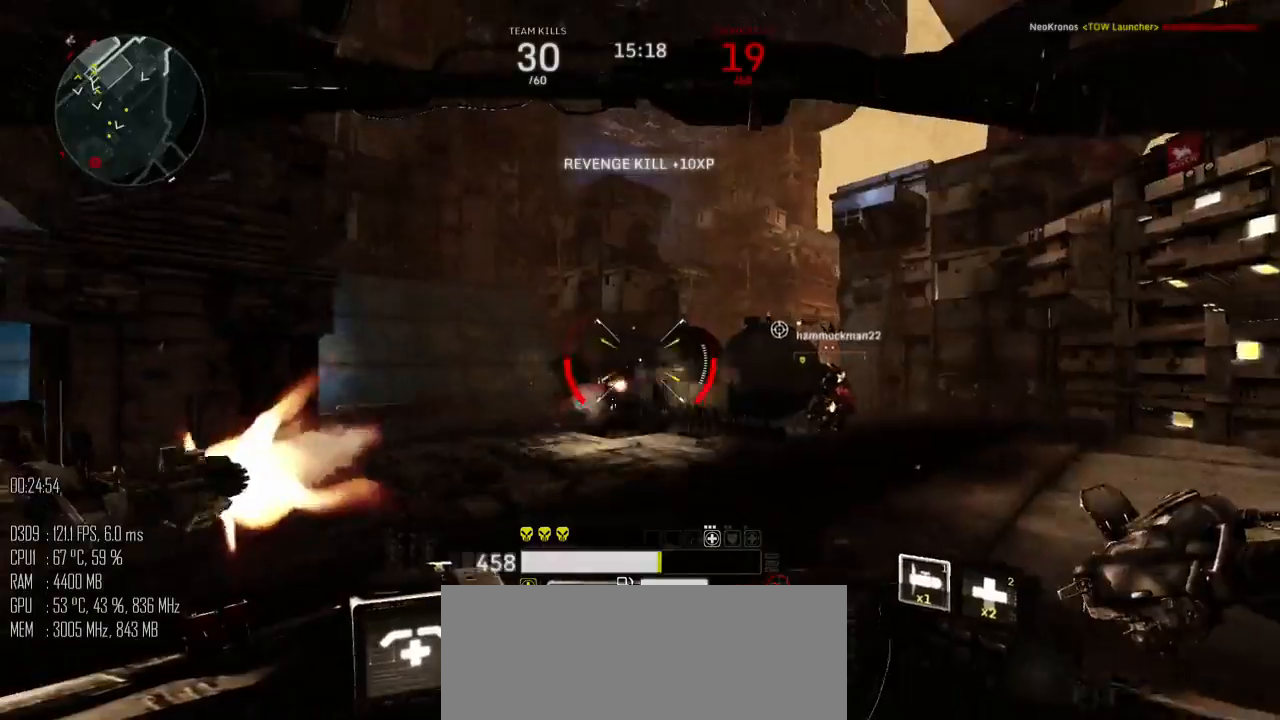
{"keys": ["d", "w"], "mouse": ["left"], "mouse_move": "down-right", "events": [[17, "mouse_right", "up"]]}
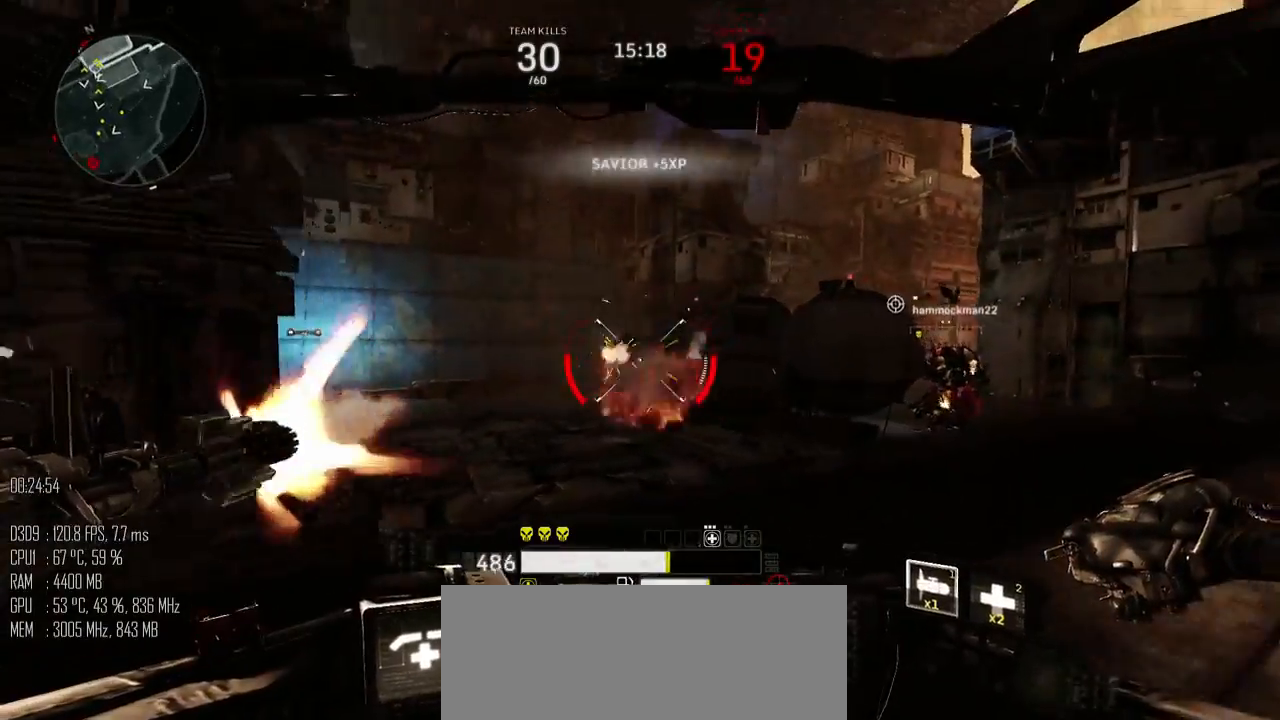
{"keys": ["d", "w"], "mouse": ["left"], "mouse_move": "left", "events": []}
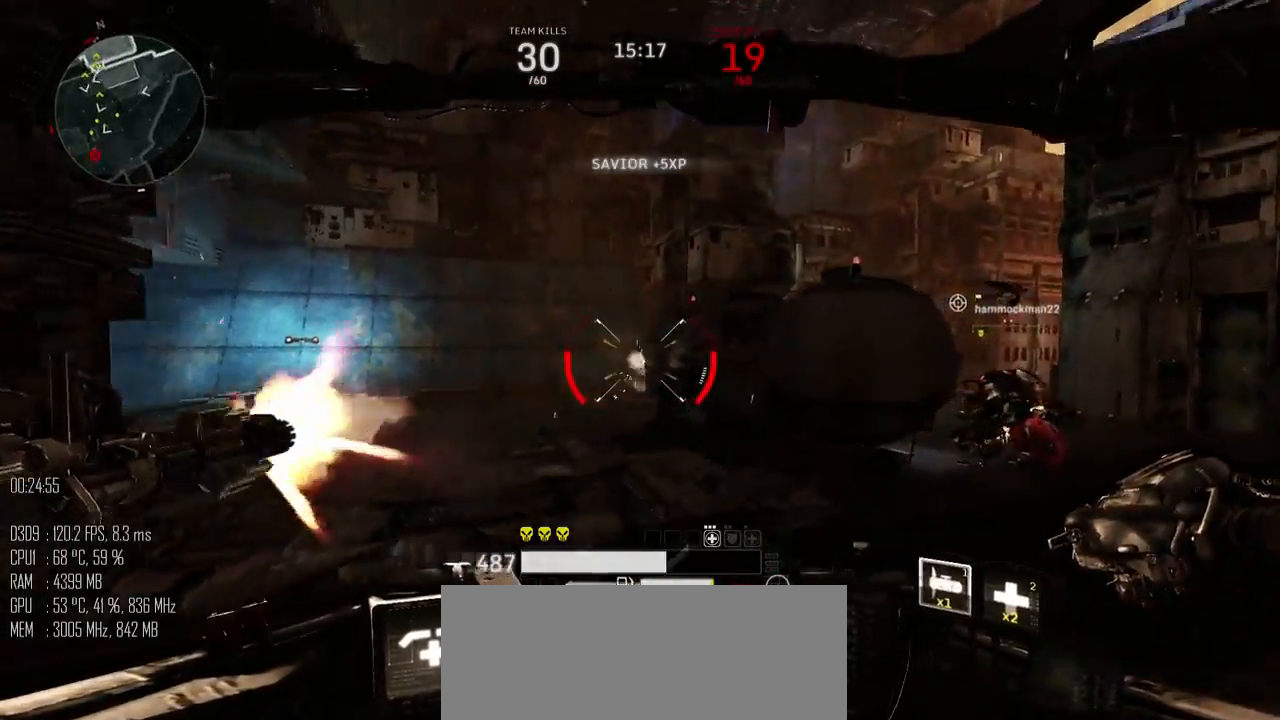
{"keys": ["d", "space", "w"], "mouse": ["left"], "mouse_move": "down", "events": [[67, "shift_l", "down"], [100, "space", "down"], [134, "shift_l", "up"]]}
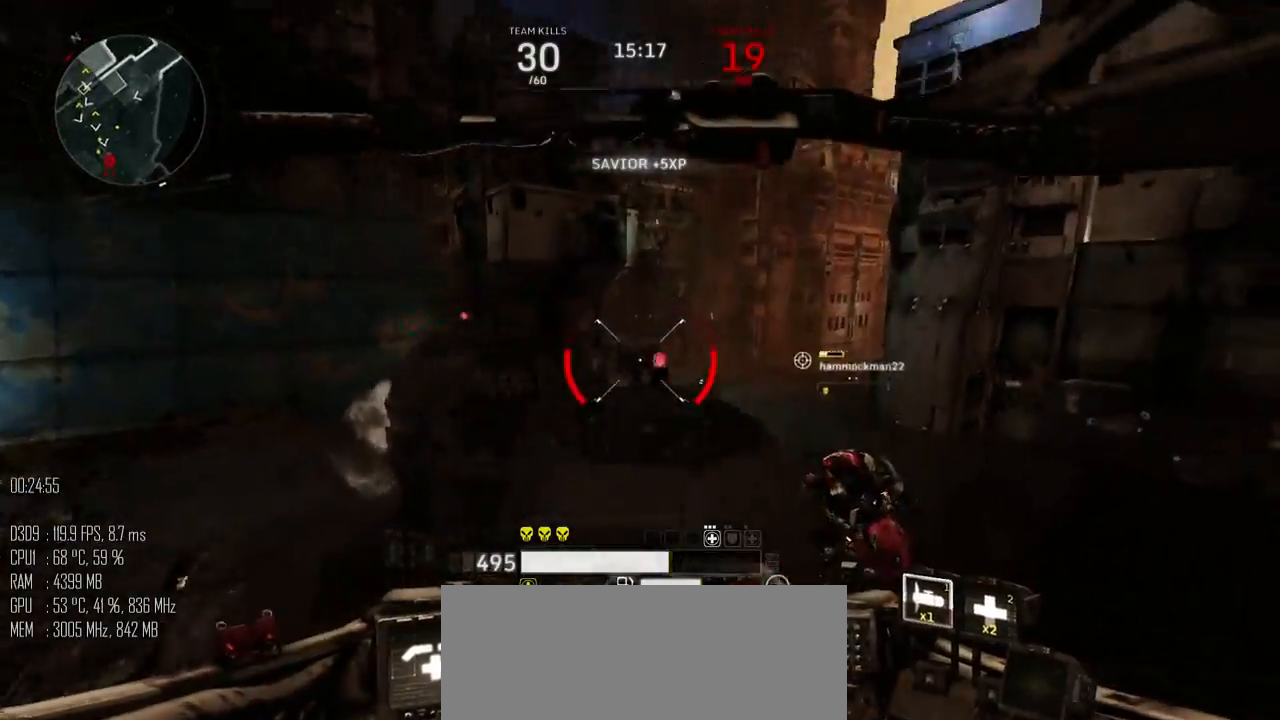
{"keys": ["a", "space", "w"], "mouse": ["left"], "mouse_move": "left", "events": [[367, "a", "down"], [484, "d", "up"]]}
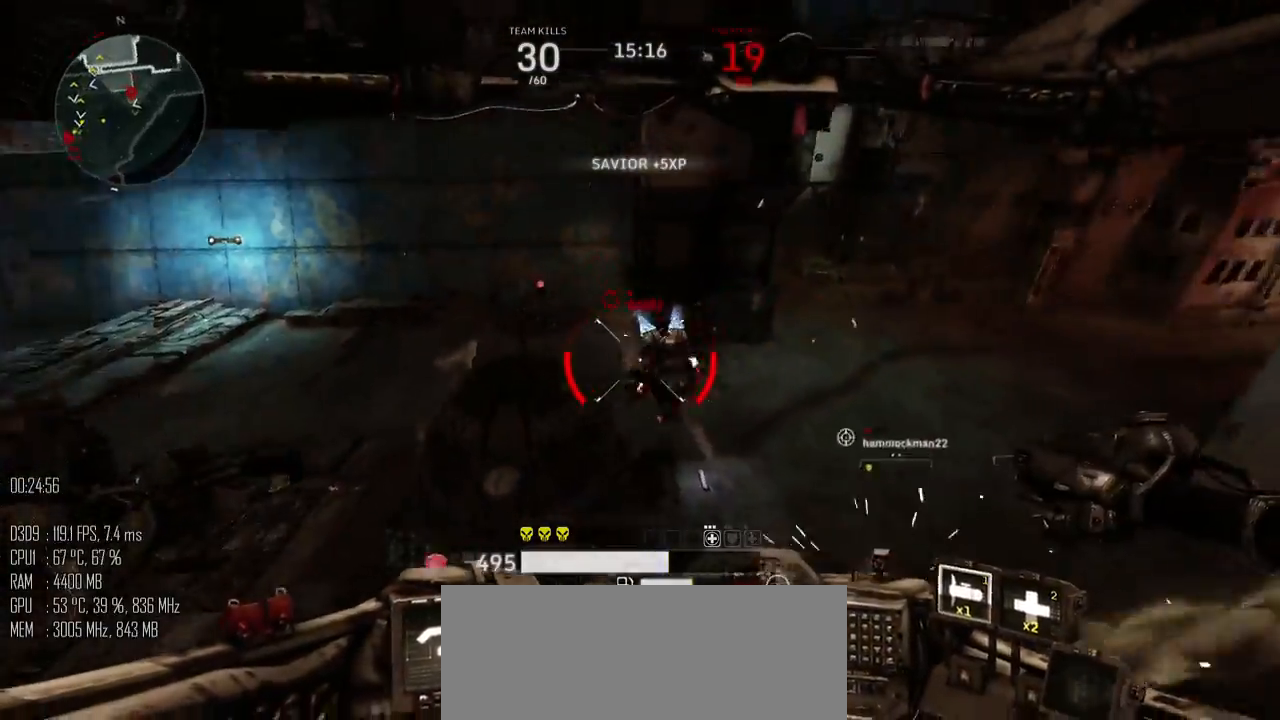
{"keys": ["a", "s", "space"], "mouse": ["left"], "mouse_move": "right", "events": [[267, "mouse_right", "down"], [300, "w", "up"], [334, "mouse_right", "up"], [400, "s", "down"]]}
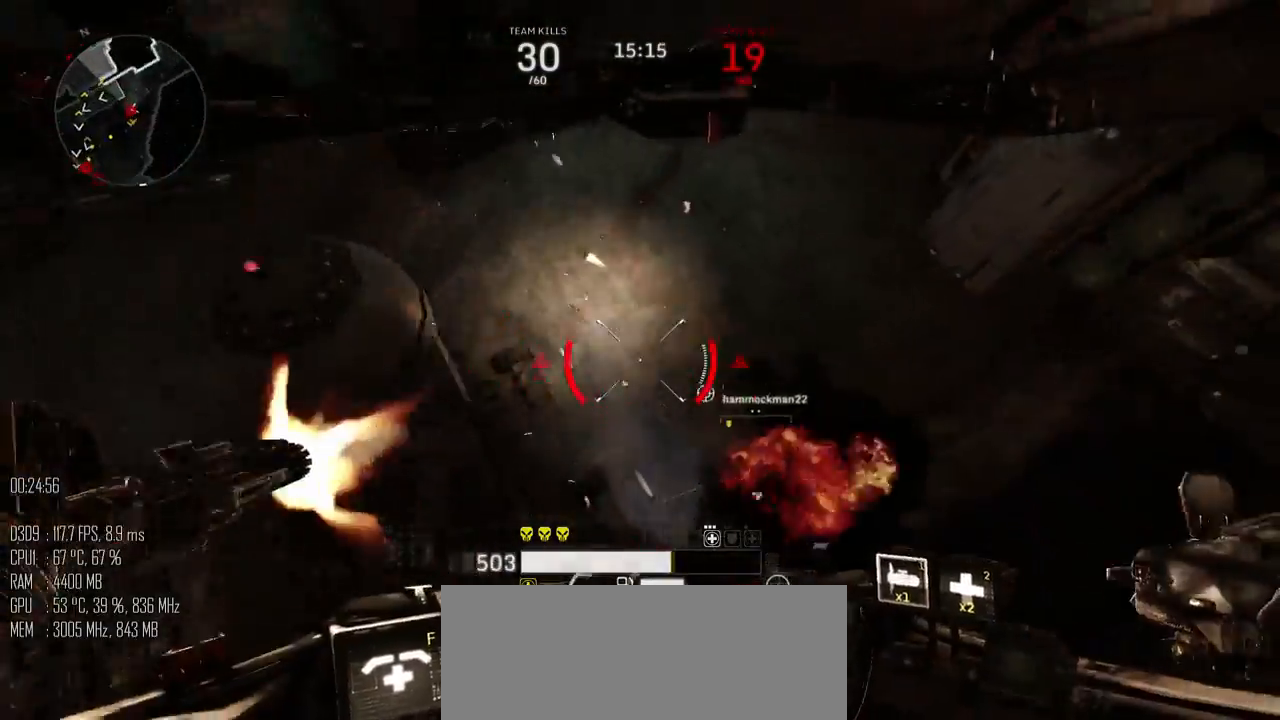
{"keys": ["d", "s"], "mouse": [], "mouse_move": "up", "events": [[34, "a", "up"], [34, "d", "down"], [34, "mouse_right", "down"], [84, "mouse_right", "up"], [217, "mouse_left", "up"], [250, "space", "up"]]}
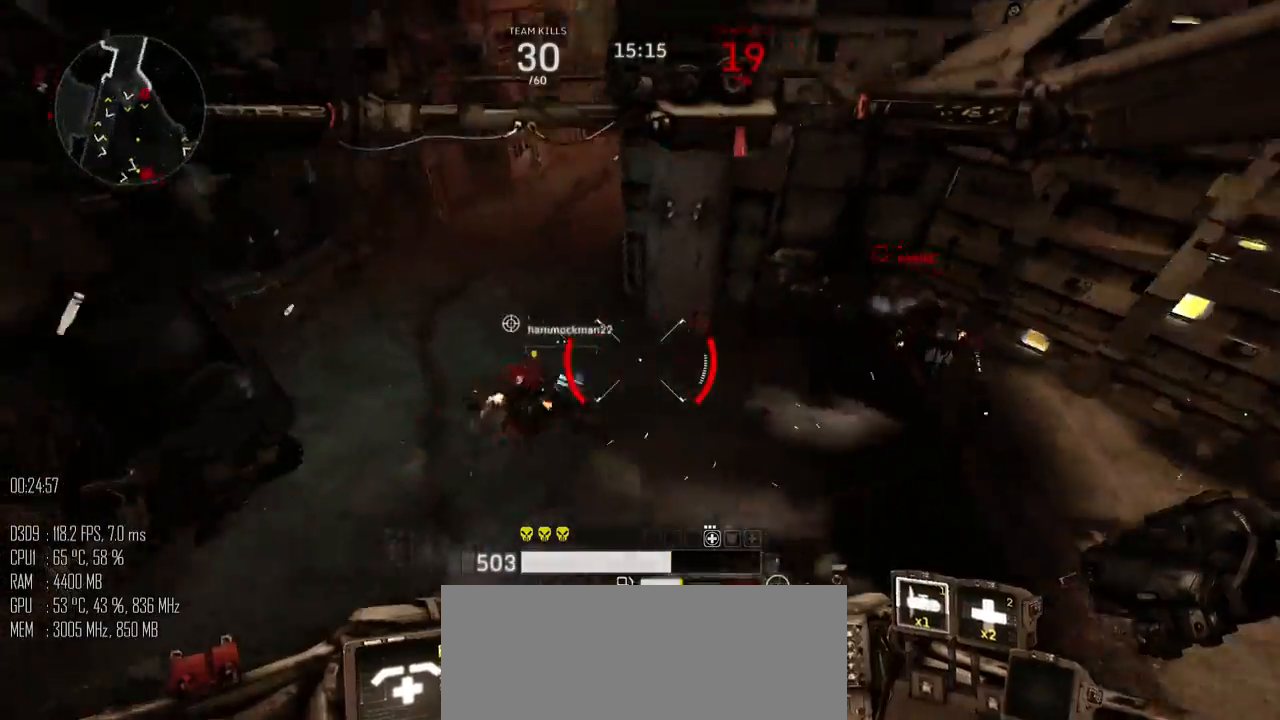
{"keys": ["a", "space", "w"], "mouse": ["mb4"], "mouse_move": "down-left", "events": [[34, "z", "down"], [100, "z", "up"], [134, "s", "up"], [134, "space", "down"], [167, "mouse_mb4", "down"], [200, "w", "down"], [250, "mouse_mb4", "up"], [317, "d", "up"], [384, "a", "down"], [484, "mouse_mb4", "down"]]}
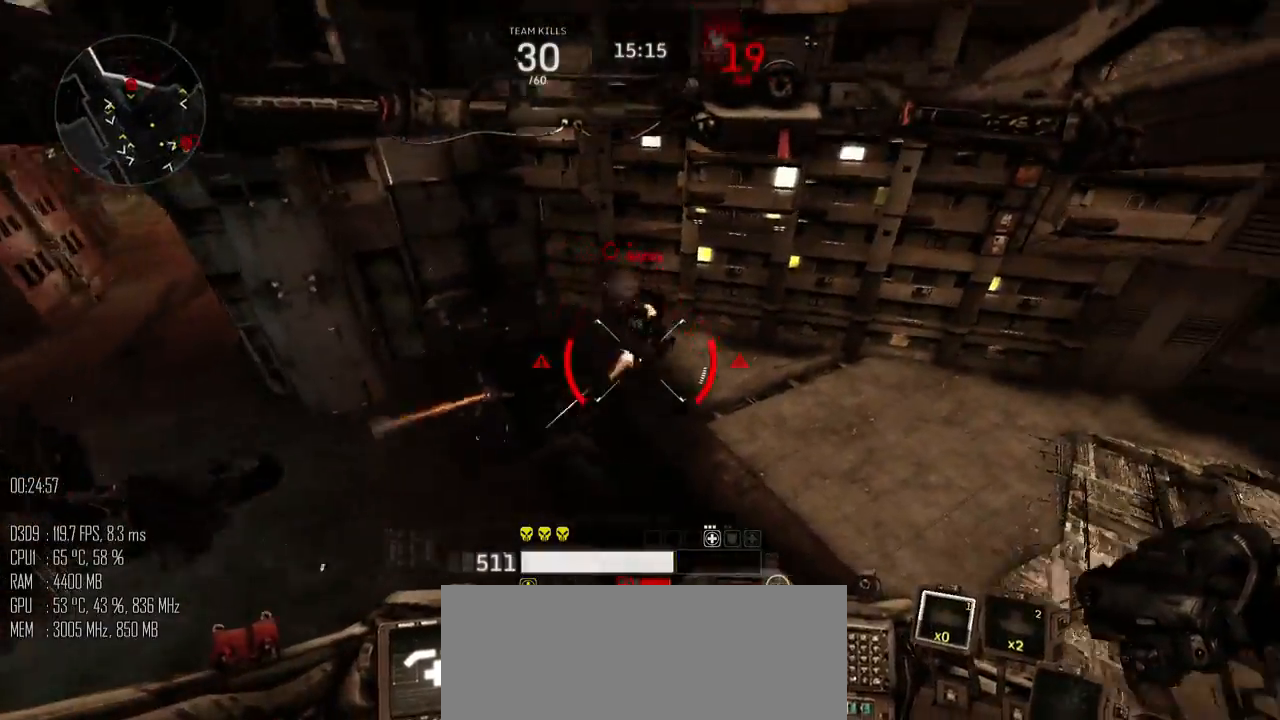
{"keys": ["w"], "mouse": ["left"], "mouse_move": "up", "events": [[17, "a", "up"], [50, "space", "up"], [84, "mouse_mb4", "up"], [150, "mouse_left", "down"]]}